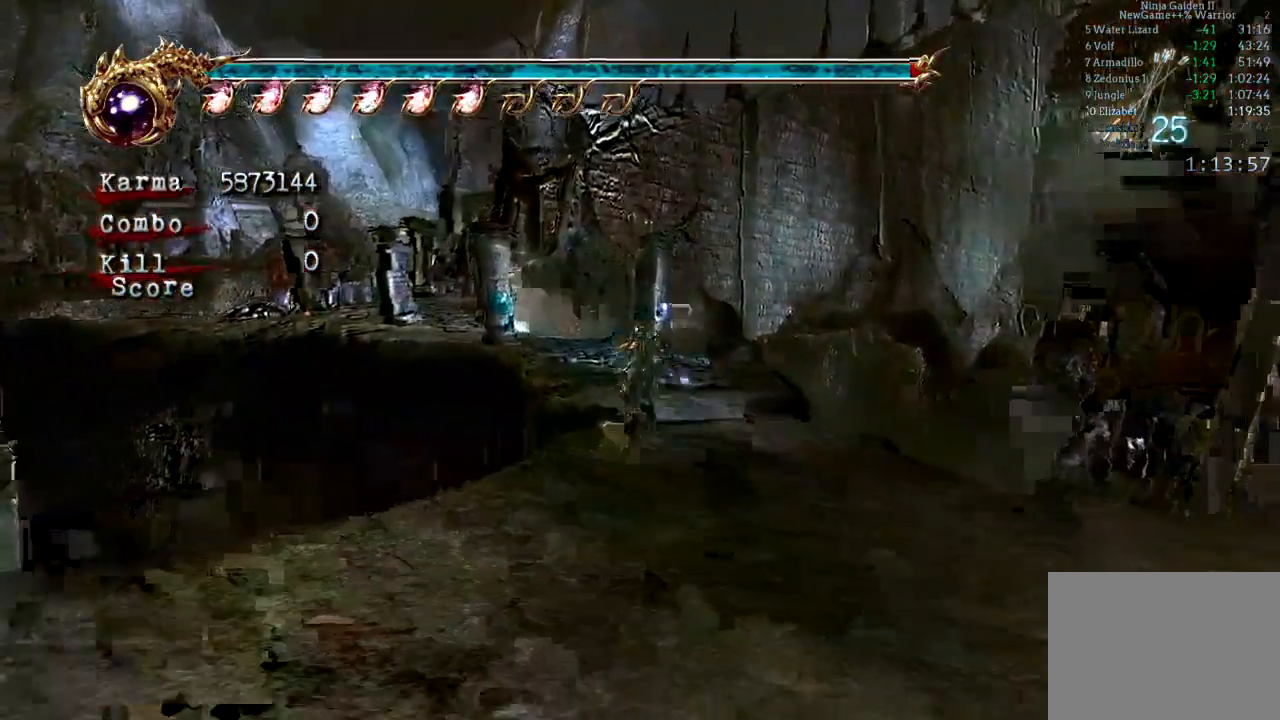
Gameplay with a controller (Xbox layout); each line is a JSON object with the inputs held at the frame after it. "events" lists button and stick changes between this image and that frame as [ms after this image, input, new state], when the widget could be followed in between. Not read: L3 R3.
{"buttons": ["L2"], "left_stick": "up", "right_stick": "center", "events": [[150, "right_stick", "down-right"], [283, "right_stick", "center"], [467, "L2", "down"]]}
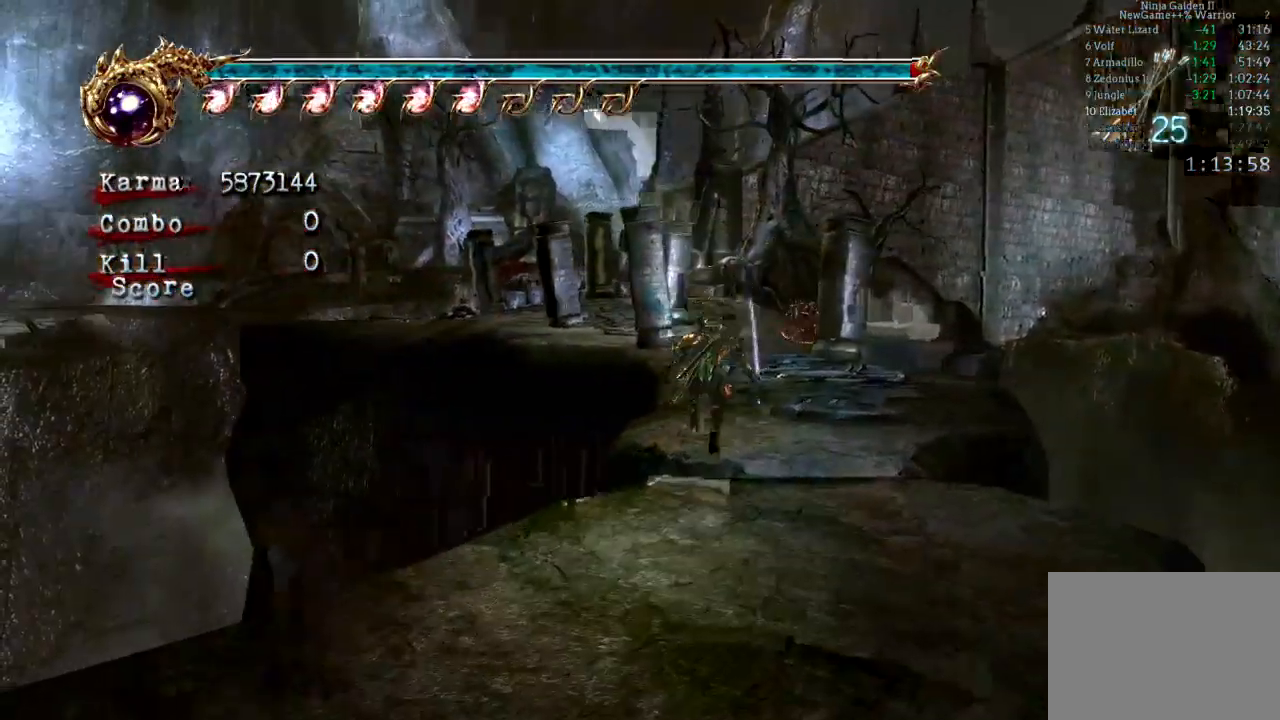
{"buttons": [], "left_stick": "up", "right_stick": "center", "events": [[117, "A", "down"], [317, "A", "up"], [450, "L2", "up"]]}
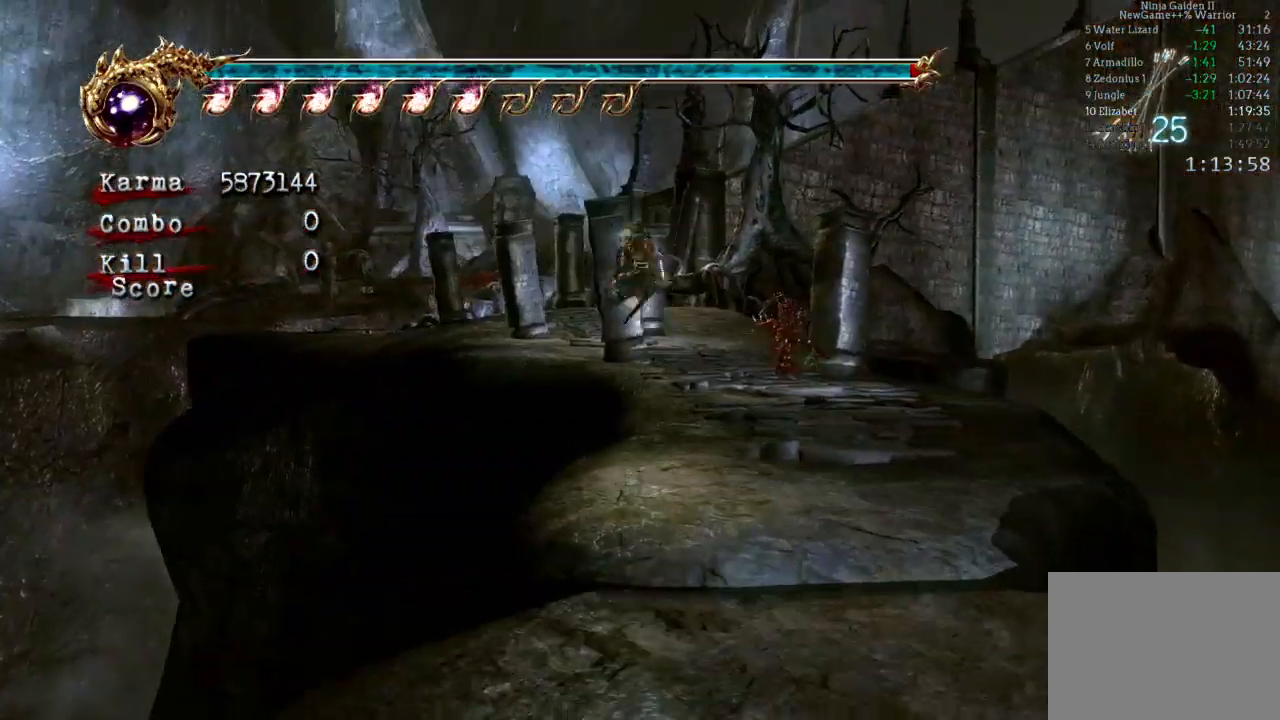
{"buttons": ["A", "L2"], "left_stick": "up", "right_stick": "center", "events": [[317, "L2", "down"], [500, "A", "down"]]}
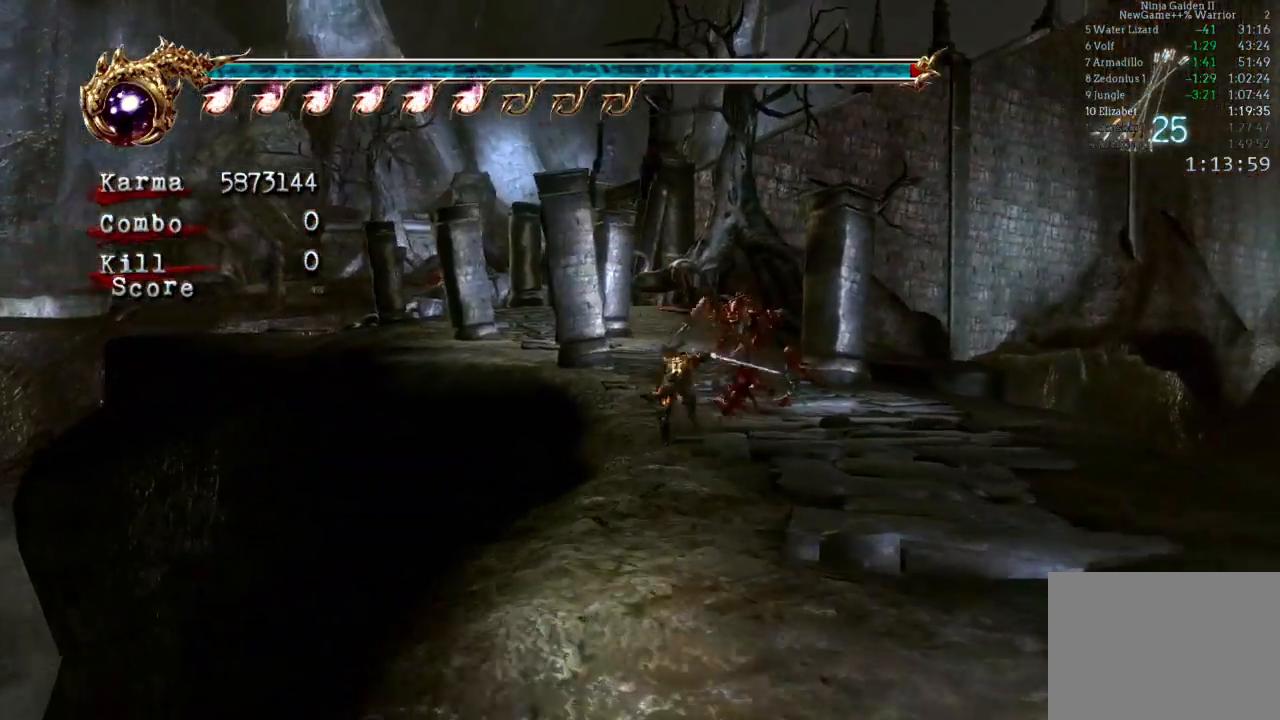
{"buttons": [], "left_stick": "up", "right_stick": "center", "events": [[200, "A", "up"], [450, "L2", "up"]]}
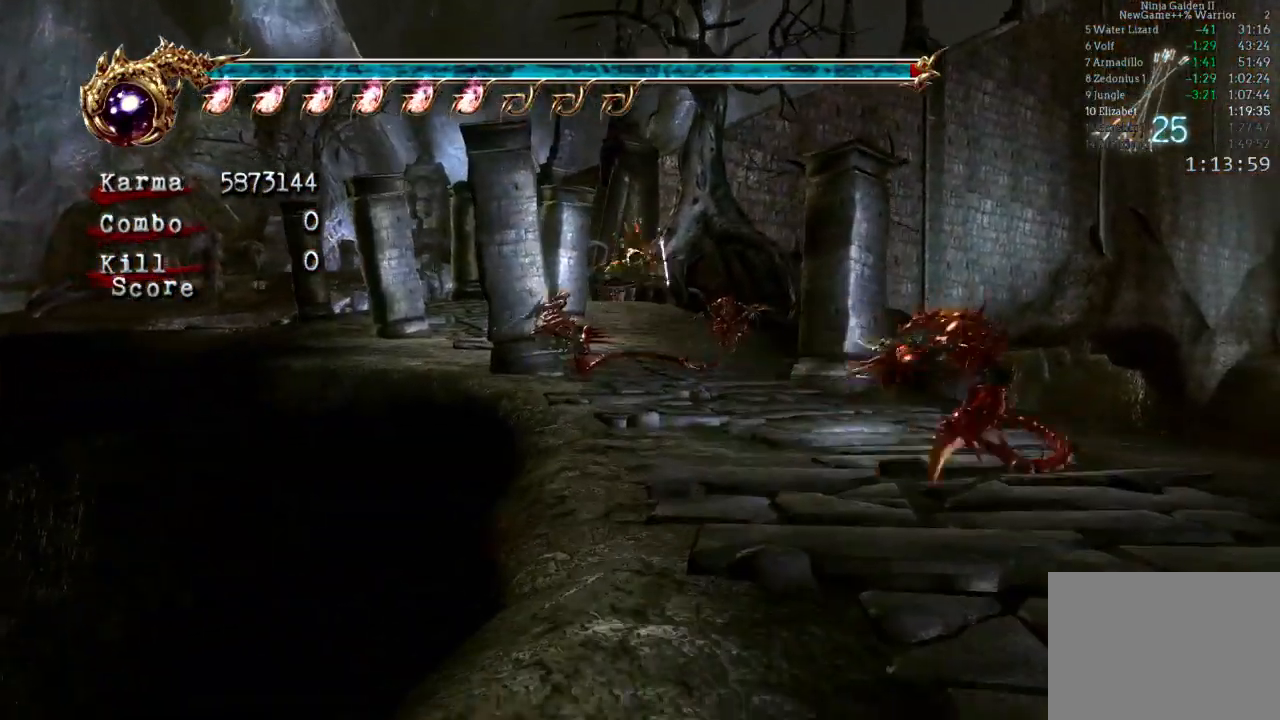
{"buttons": ["A", "L2"], "left_stick": "up", "right_stick": "center", "events": [[150, "L2", "down"], [300, "A", "down"]]}
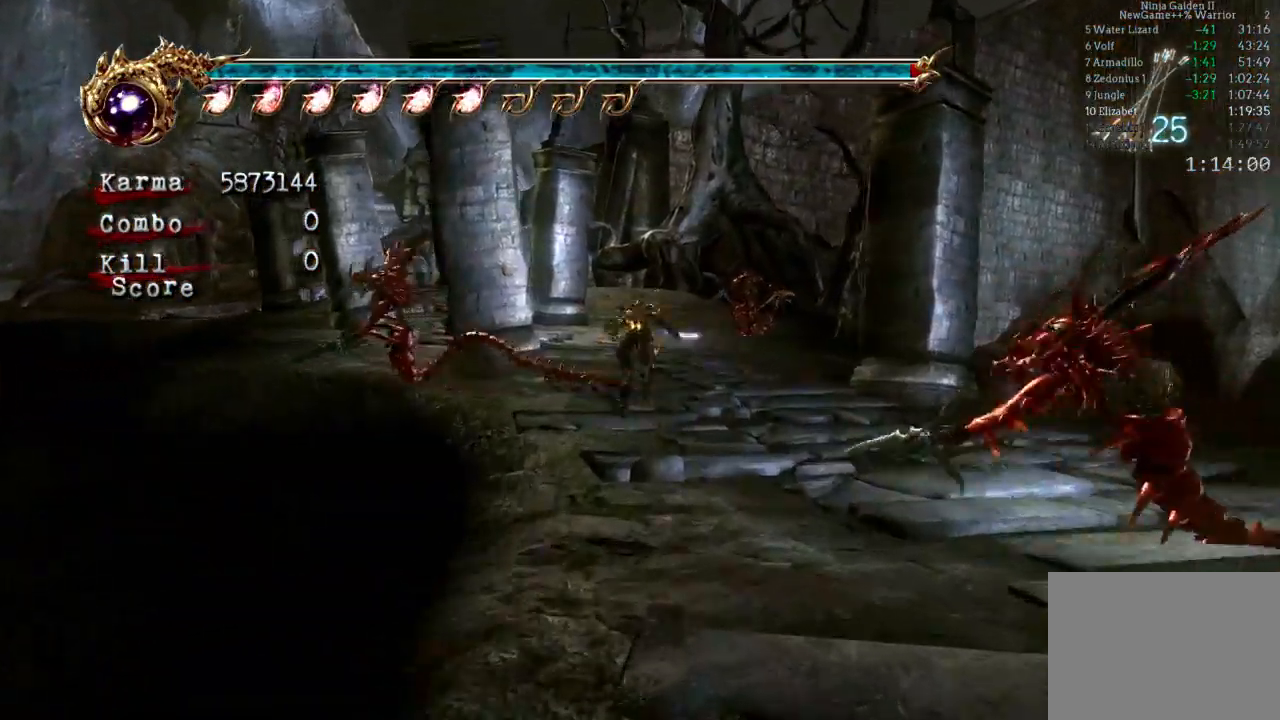
{"buttons": ["L2"], "left_stick": "up-left", "right_stick": "center", "events": [[33, "A", "up"], [100, "left_stick", "up-left"], [117, "L2", "up"], [450, "L2", "down"]]}
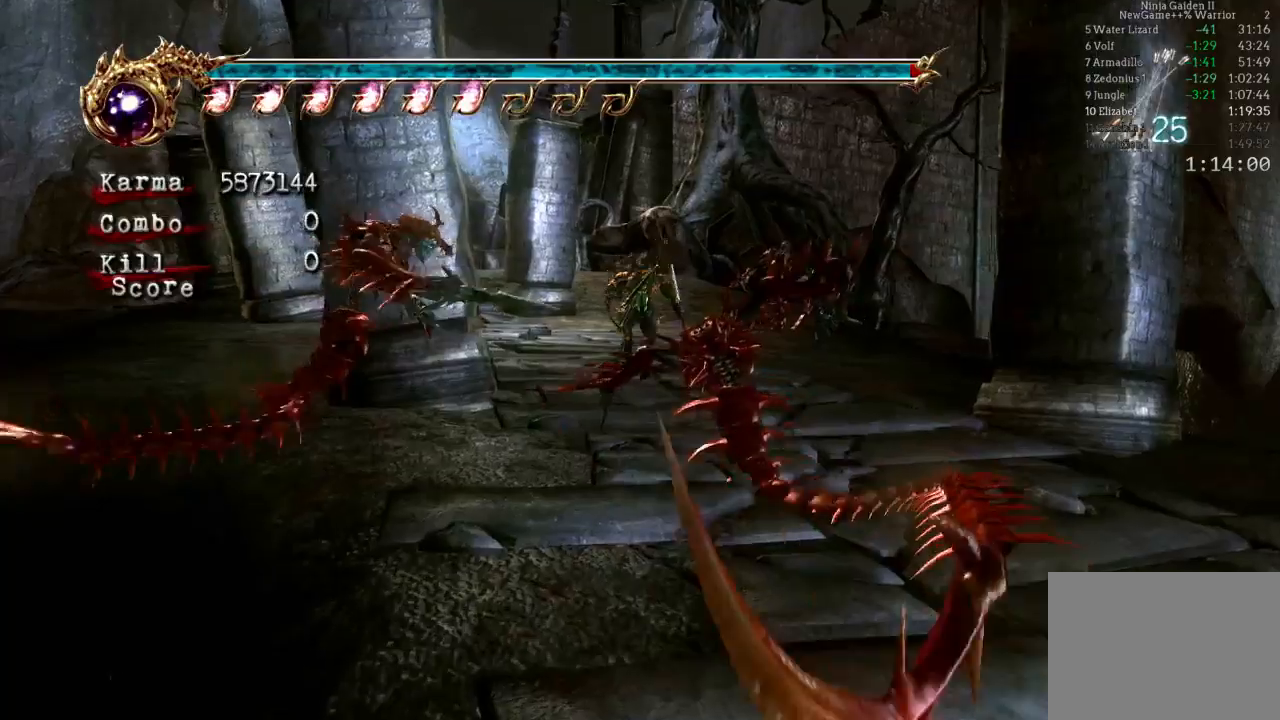
{"buttons": [], "left_stick": "up", "right_stick": "center", "events": [[117, "A", "down"], [117, "R2", "down"], [150, "left_stick", "up"], [217, "A", "up"], [267, "R2", "up"], [283, "L2", "up"]]}